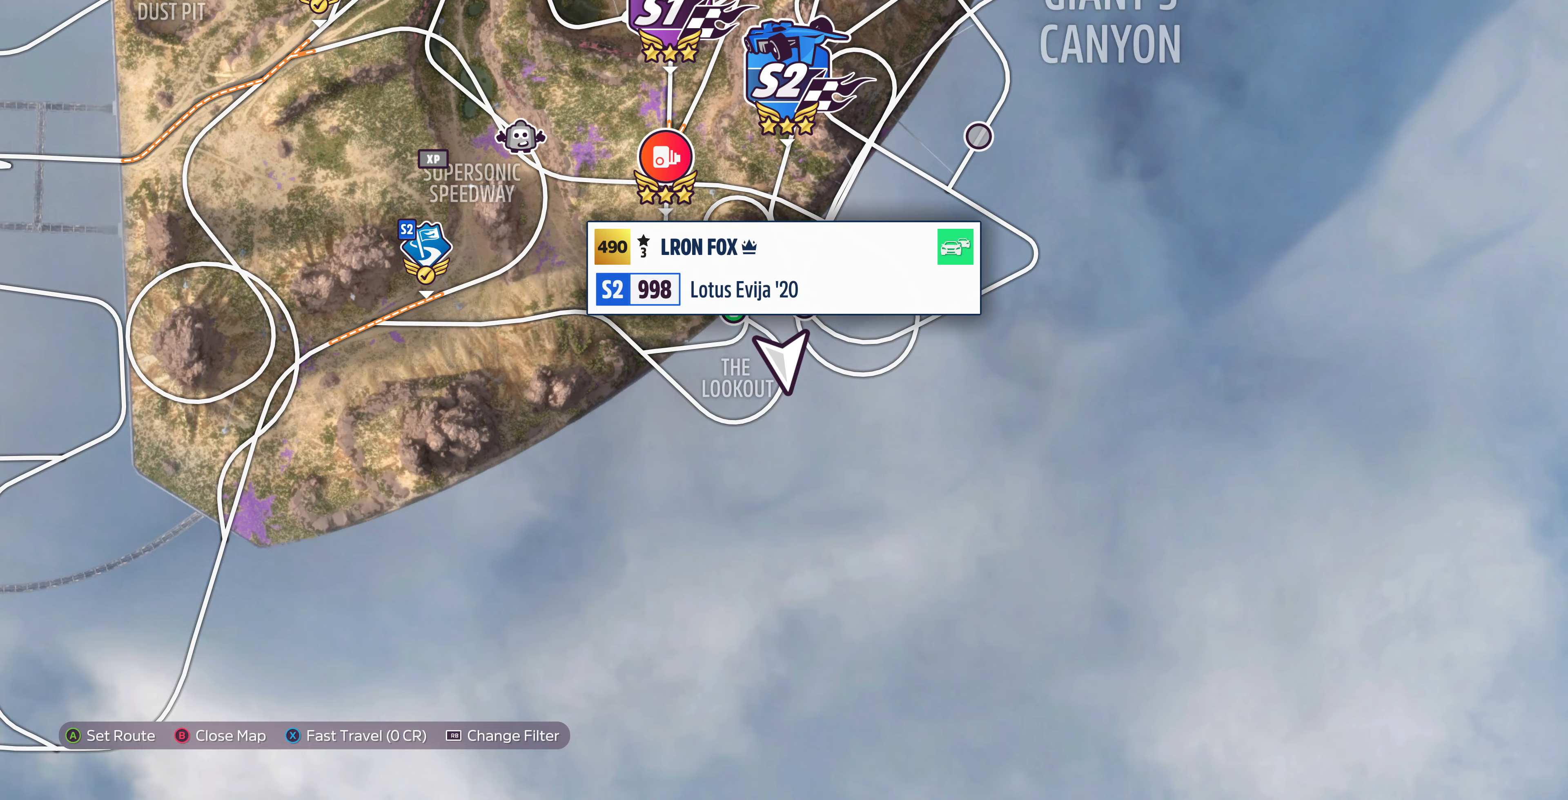
Gameplay with a controller (PlayStation layout); each line is a JSON object with the inputs held at the frame after it (dt_ms = milliseconds from this image to that frame). "events" lists button and stick changes between this image and that frame as [ms after this image, input, new state], when the widget could be followed in between.
{"dt_ms": 167, "buttons": [], "left_stick": "down", "right_stick": "center", "events": [[167, "left_stick", "down"]]}
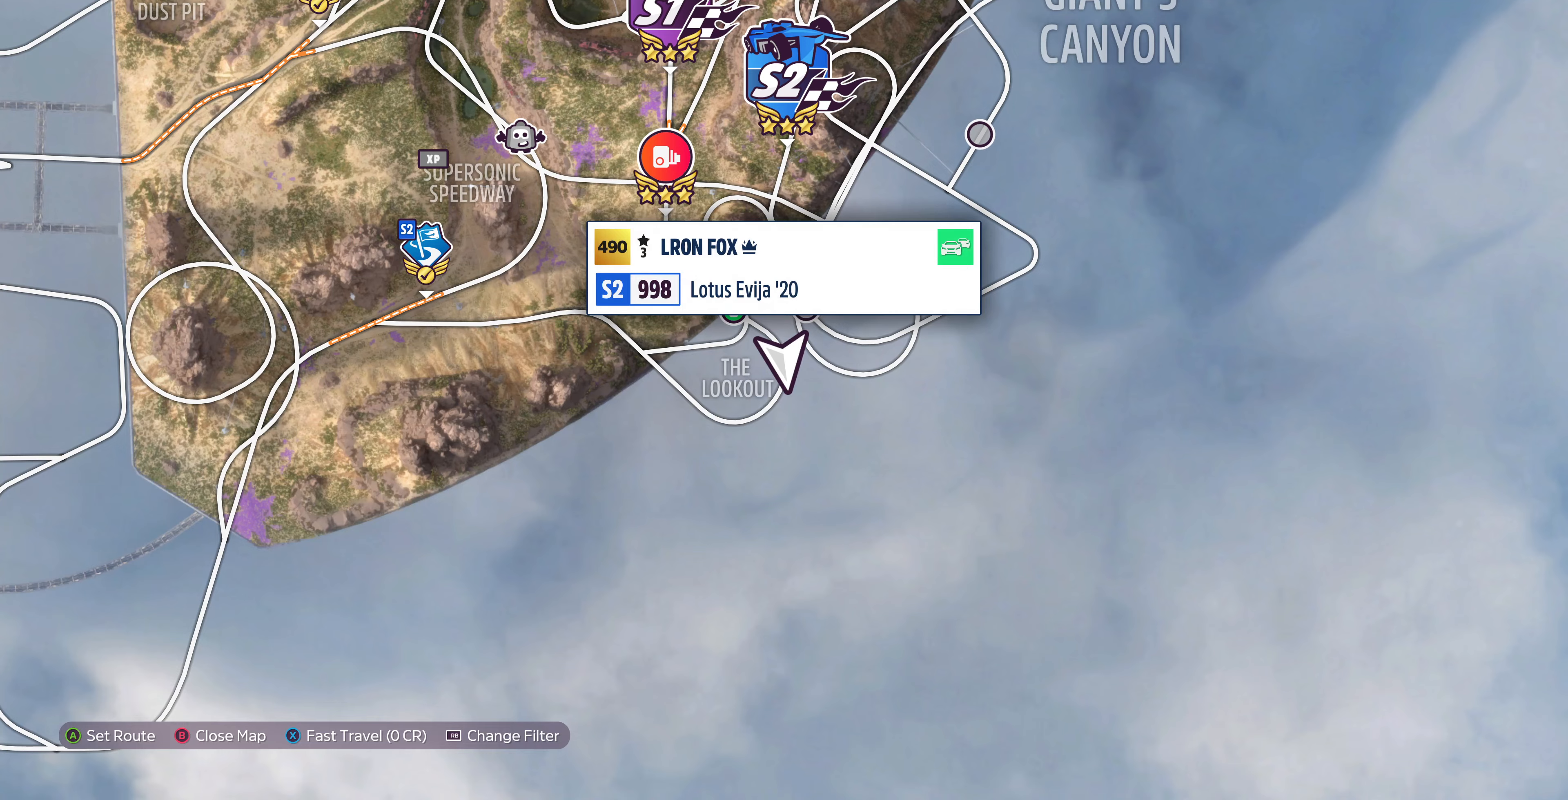
{"dt_ms": 500, "buttons": [], "left_stick": "up-left", "right_stick": "center", "events": [[33, "left_stick", "down-left"], [266, "left_stick", "up-left"]]}
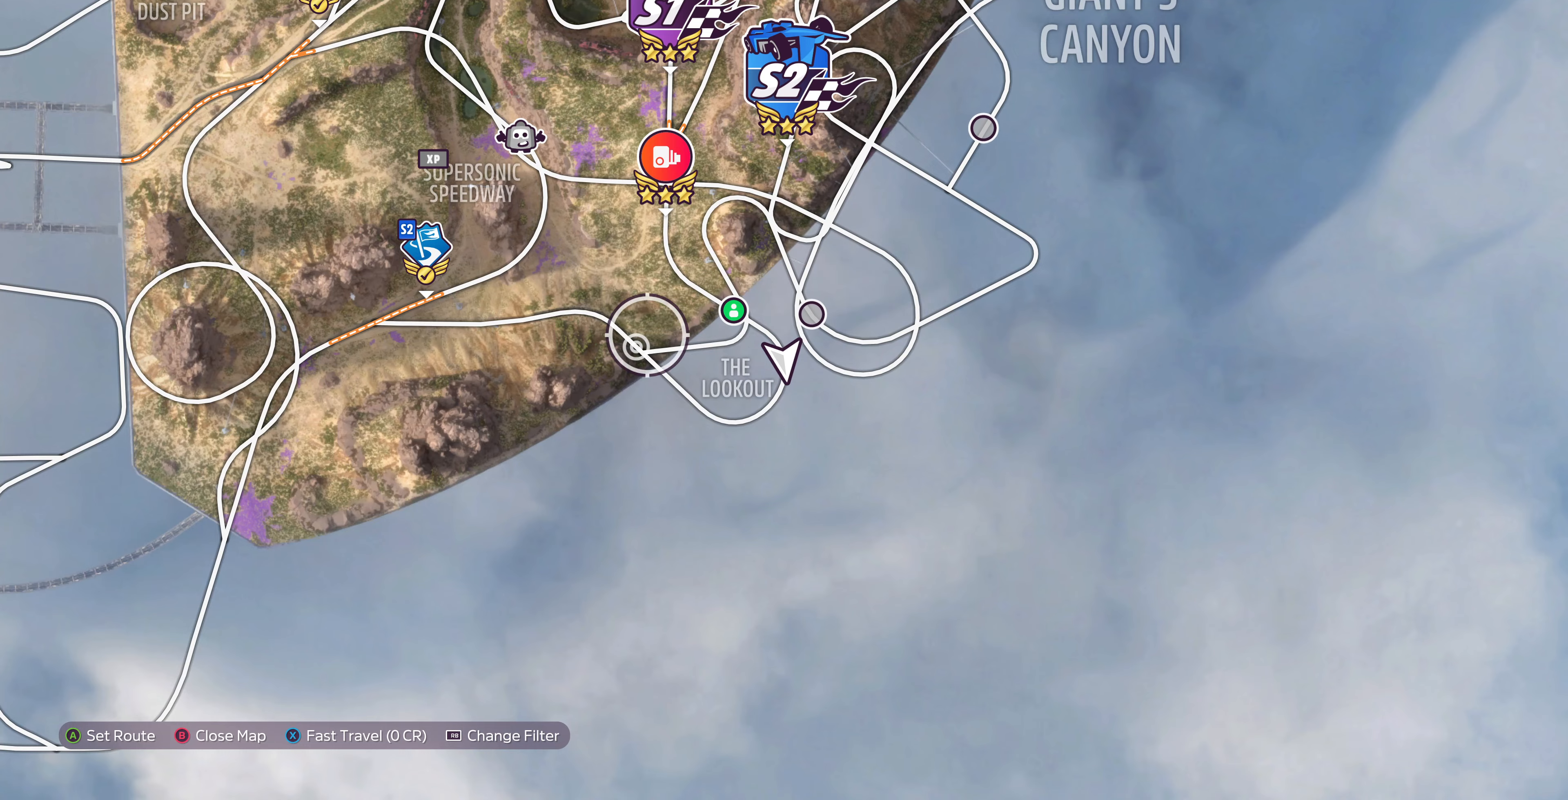
{"dt_ms": 500, "buttons": [], "left_stick": "up", "right_stick": "center", "events": [[433, "left_stick", "up"]]}
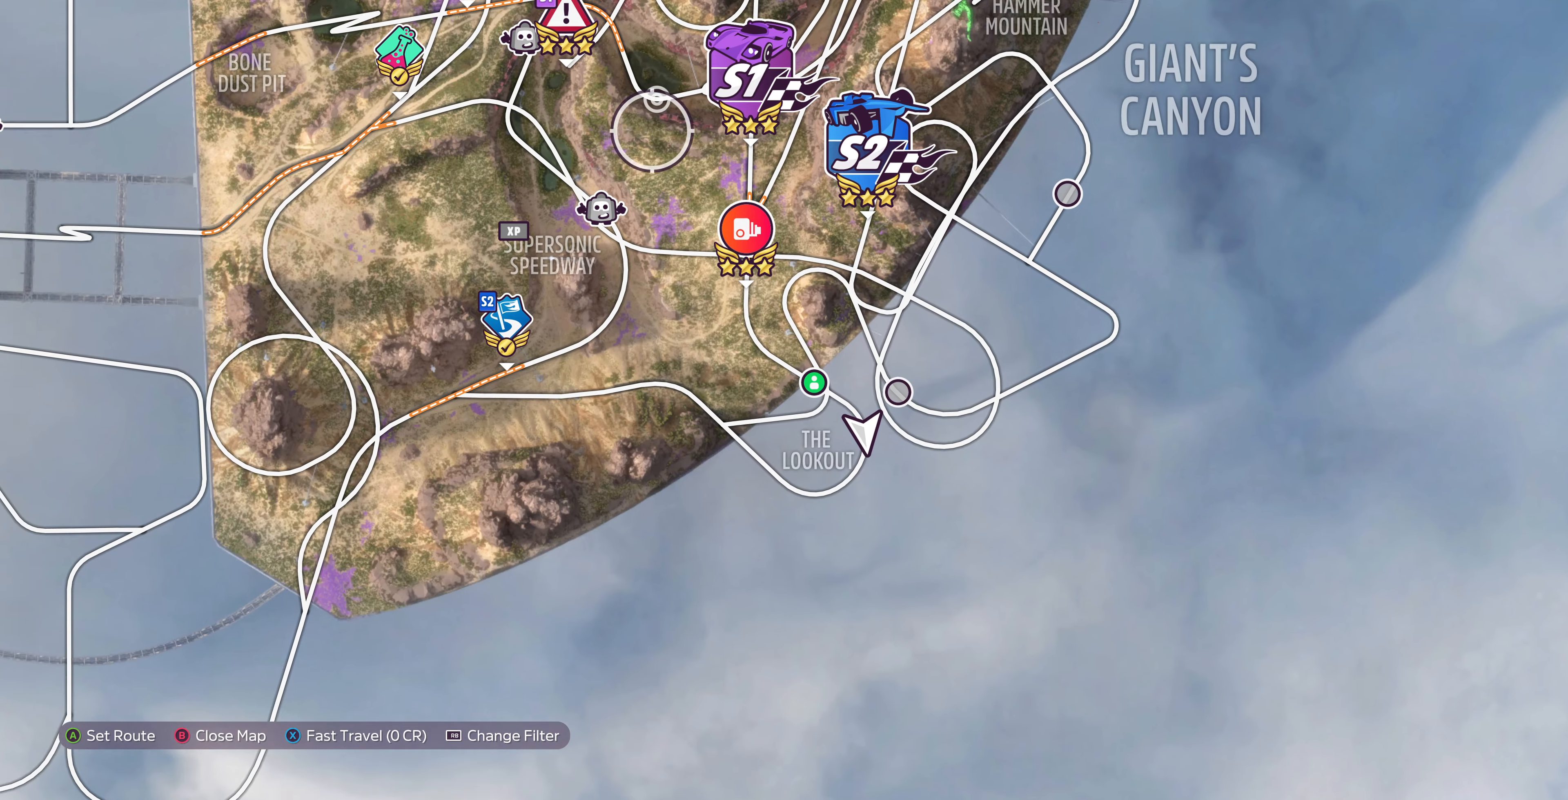
{"dt_ms": 500, "buttons": [], "left_stick": "up-left", "right_stick": "center", "events": [[466, "left_stick", "up-left"]]}
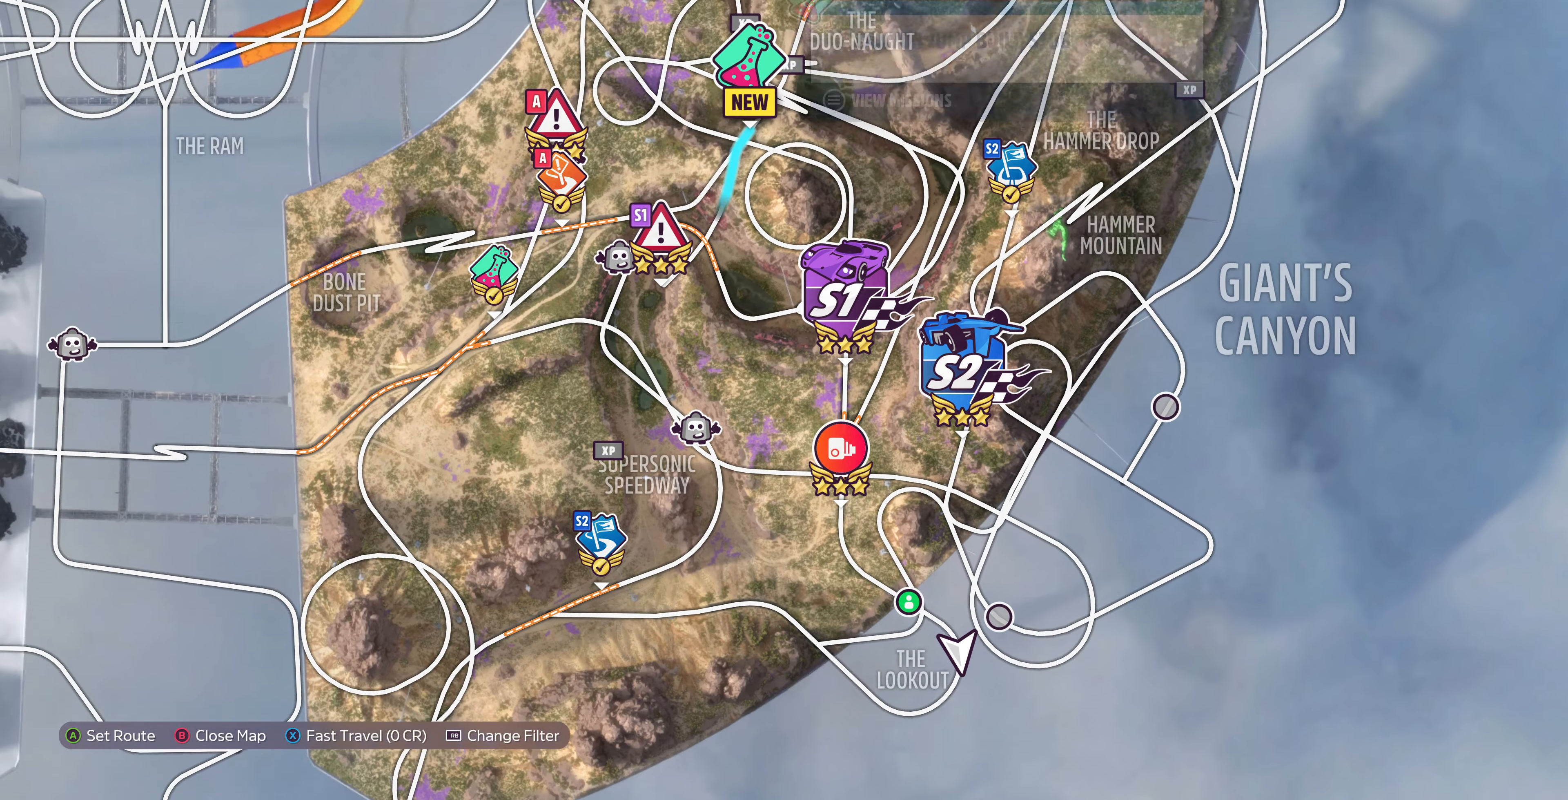
{"dt_ms": 500, "buttons": [], "left_stick": "left", "right_stick": "center", "events": [[266, "left_stick", "center"], [466, "left_stick", "left"]]}
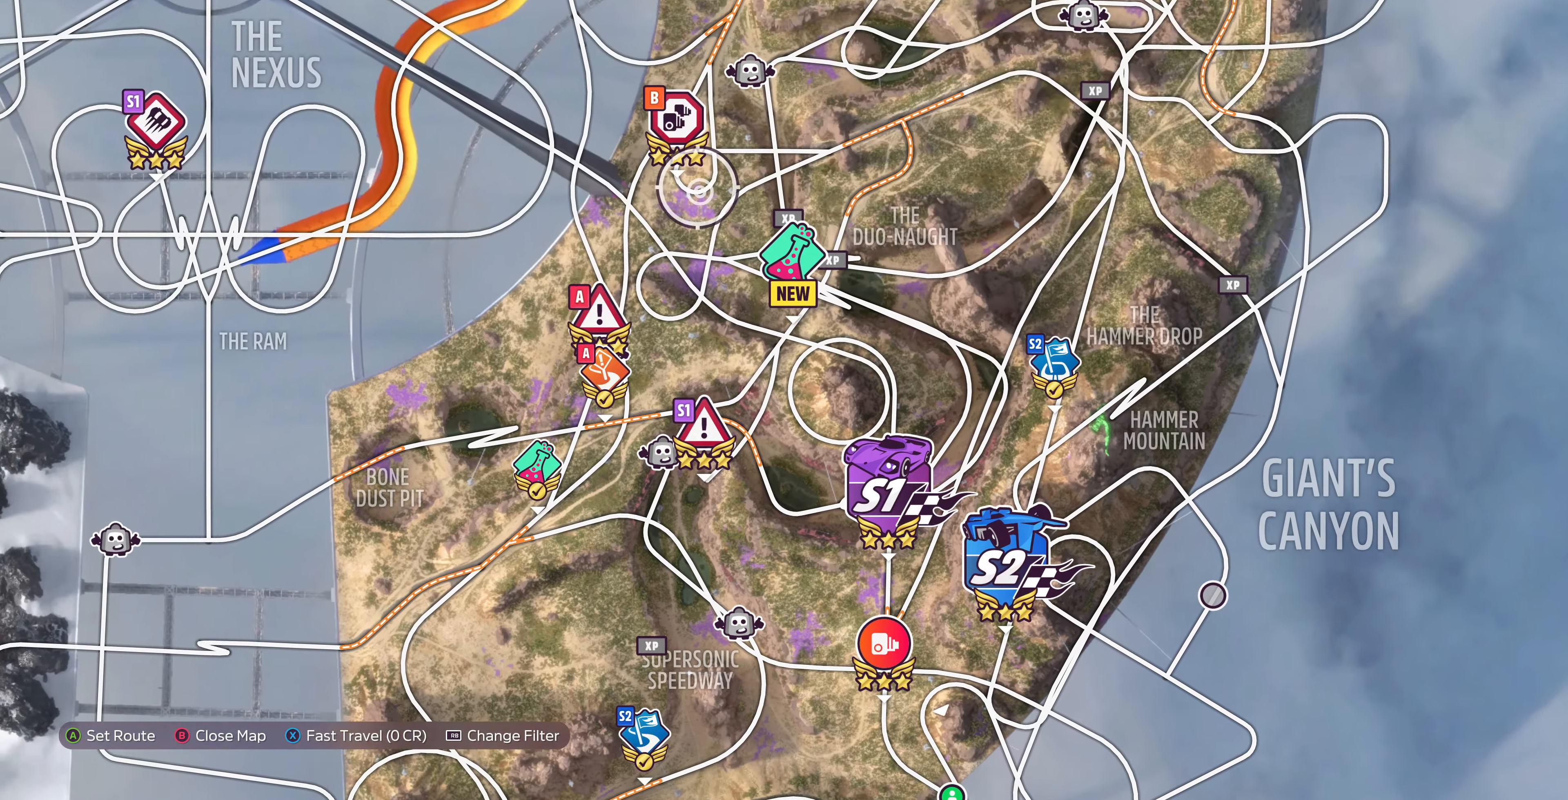
{"dt_ms": 500, "buttons": [], "left_stick": "center", "right_stick": "center", "events": [[166, "left_stick", "center"]]}
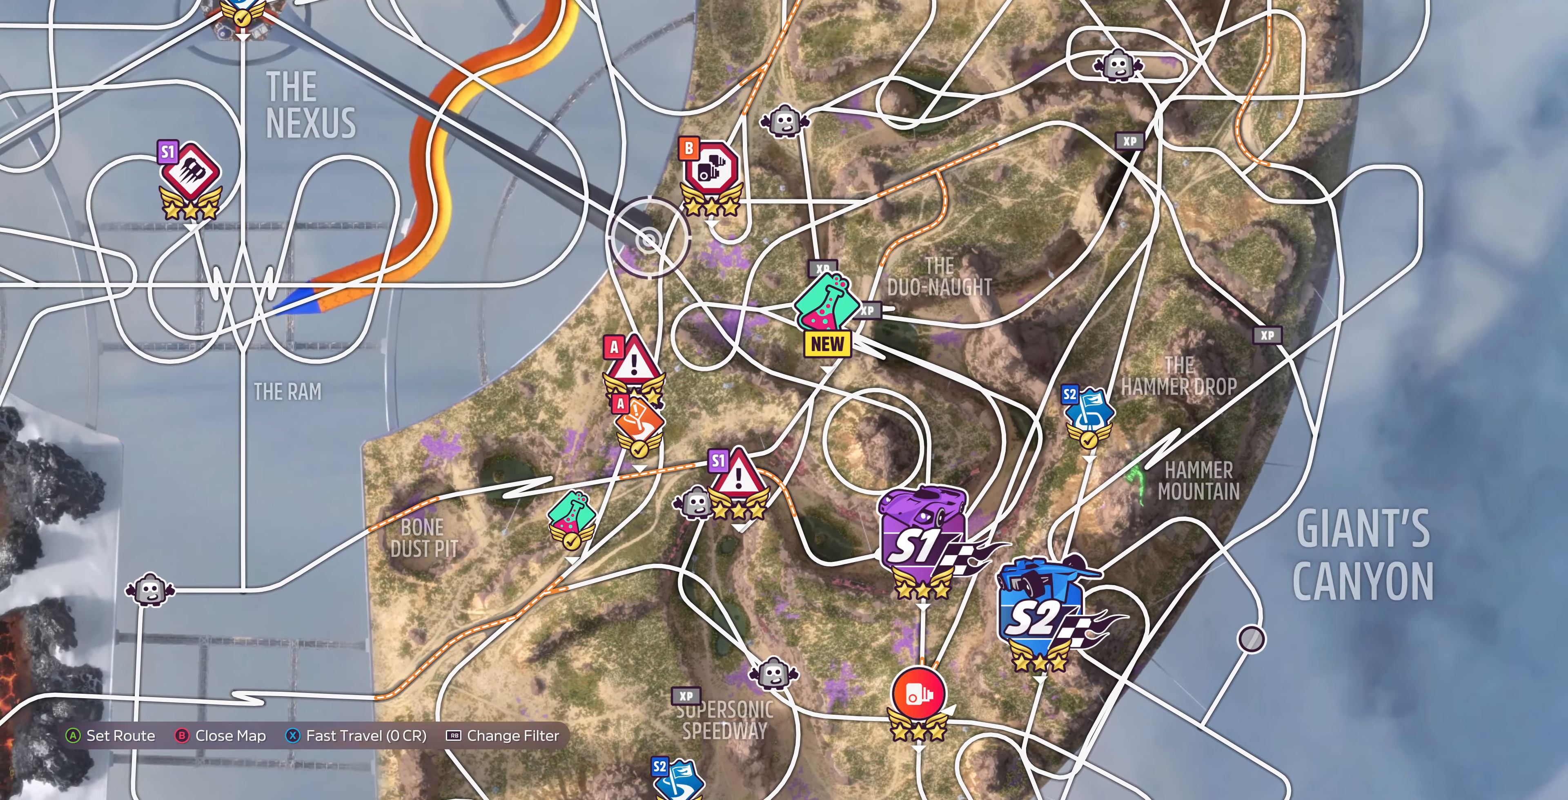
{"dt_ms": 500, "buttons": [], "left_stick": "down-right", "right_stick": "center", "events": [[433, "left_stick", "down-right"]]}
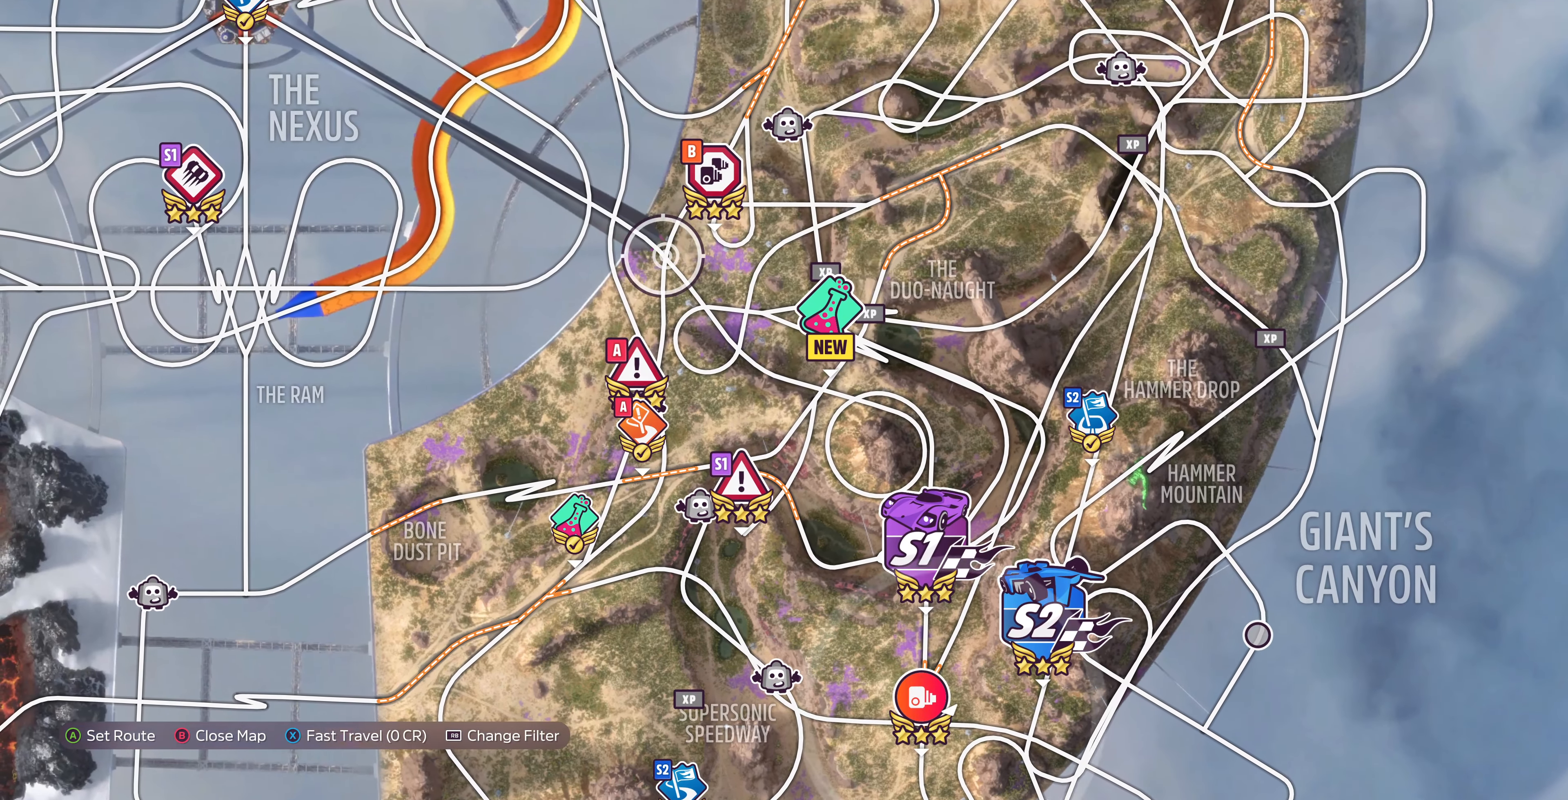
{"dt_ms": 500, "buttons": [], "left_stick": "center", "right_stick": "center", "events": [[366, "left_stick", "center"]]}
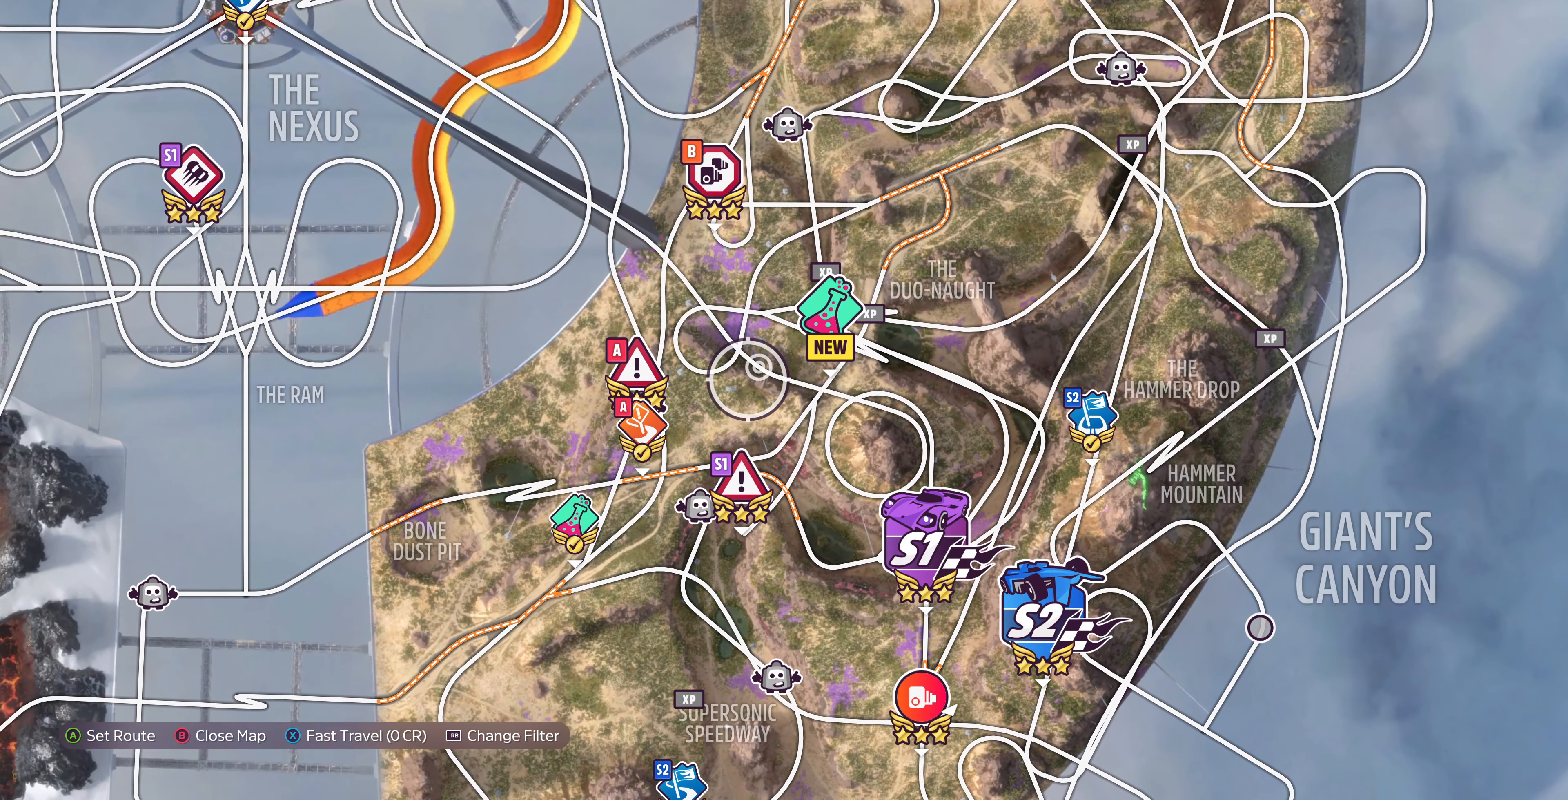
{"dt_ms": 500, "buttons": ["SQUARE"], "left_stick": "center", "right_stick": "center", "events": [[400, "SQUARE", "down"]]}
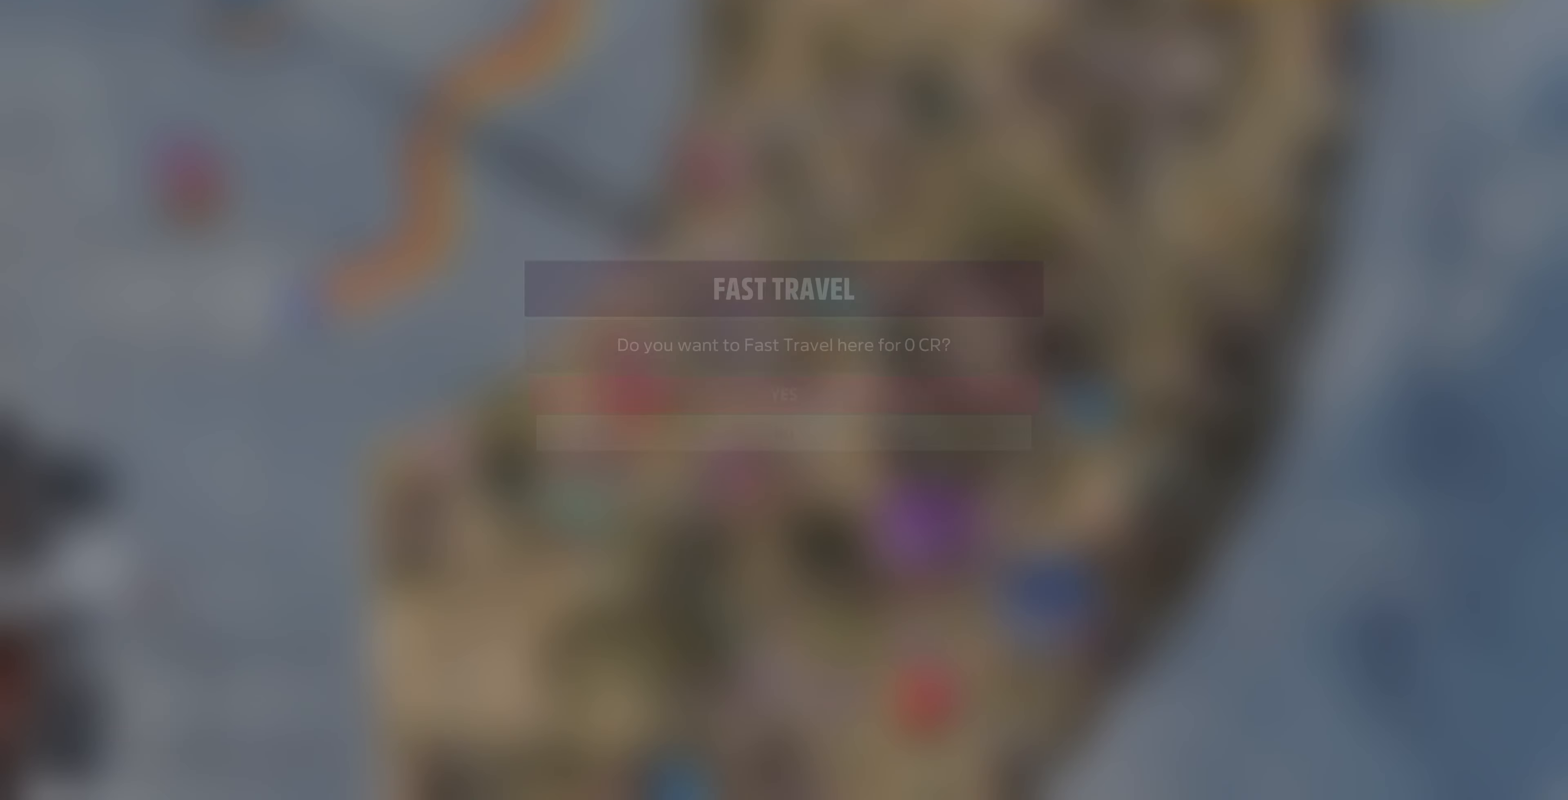
{"dt_ms": 500, "buttons": [], "left_stick": "center", "right_stick": "center", "events": [[66, "SQUARE", "up"], [233, "CROSS", "down"], [400, "CROSS", "up"]]}
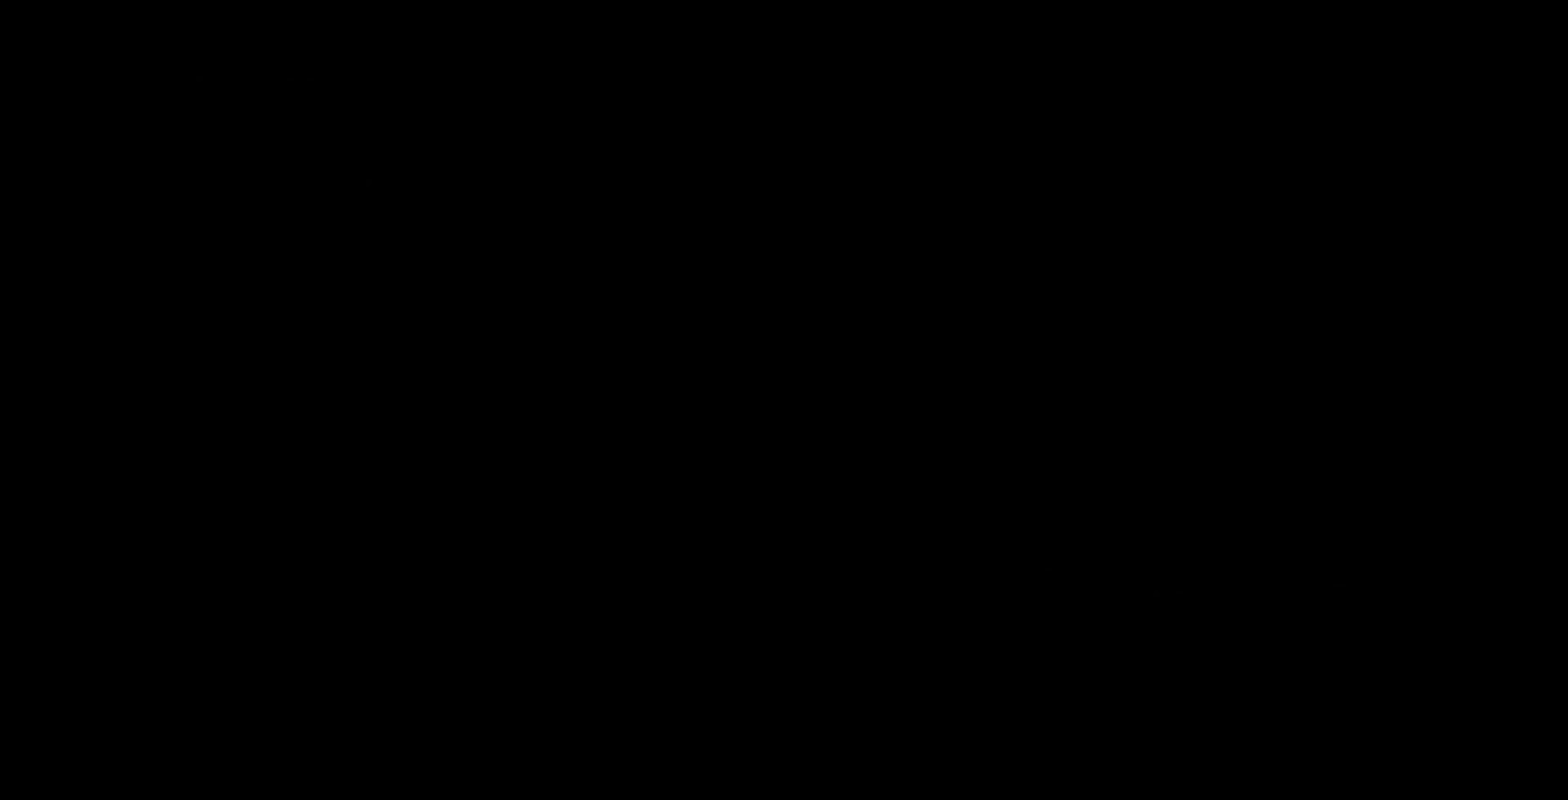
{"dt_ms": 500, "buttons": [], "left_stick": "center", "right_stick": "center", "events": []}
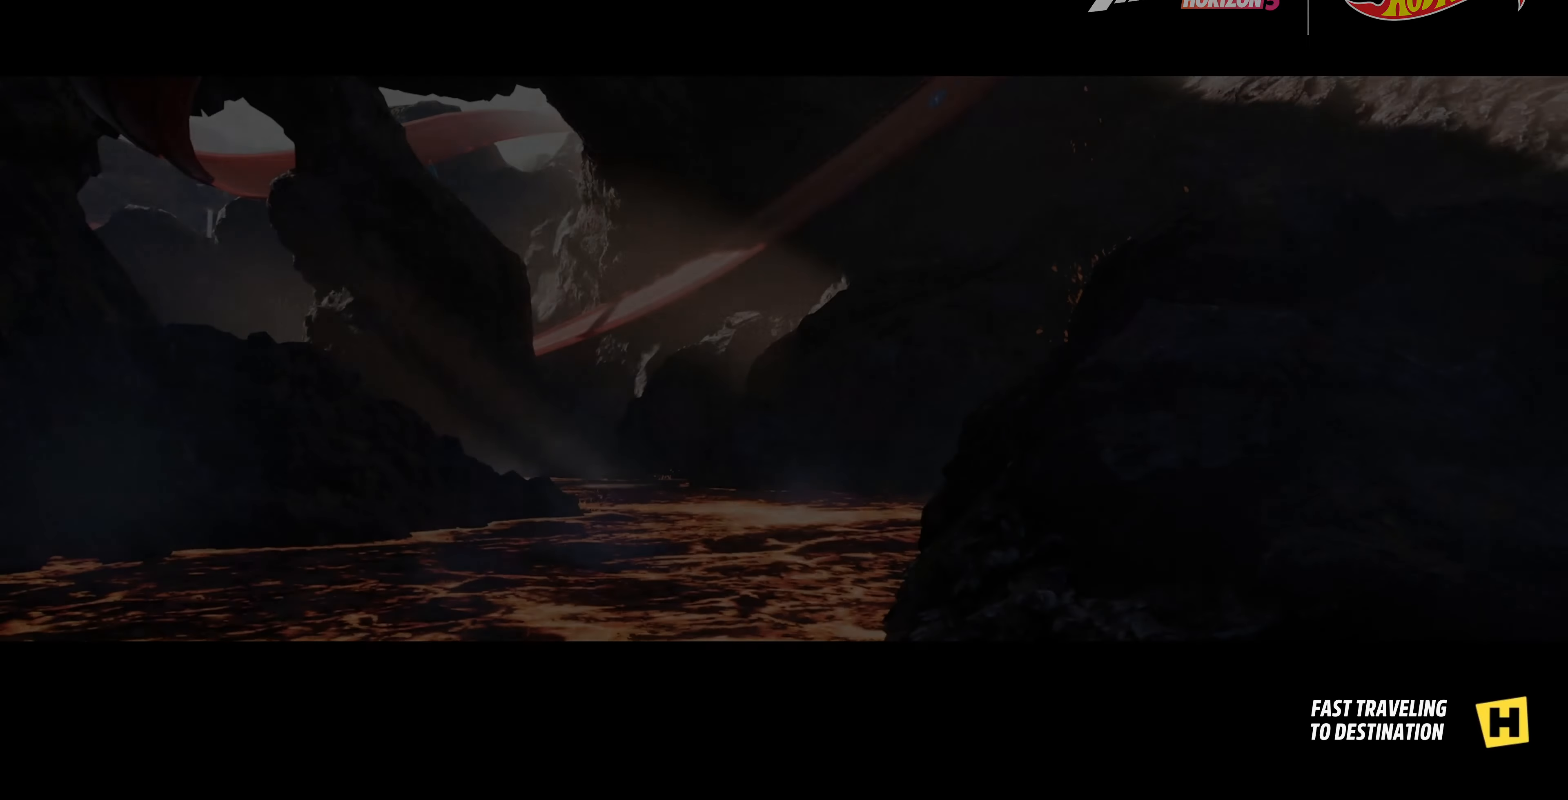
{"dt_ms": 500, "buttons": [], "left_stick": "center", "right_stick": "center", "events": []}
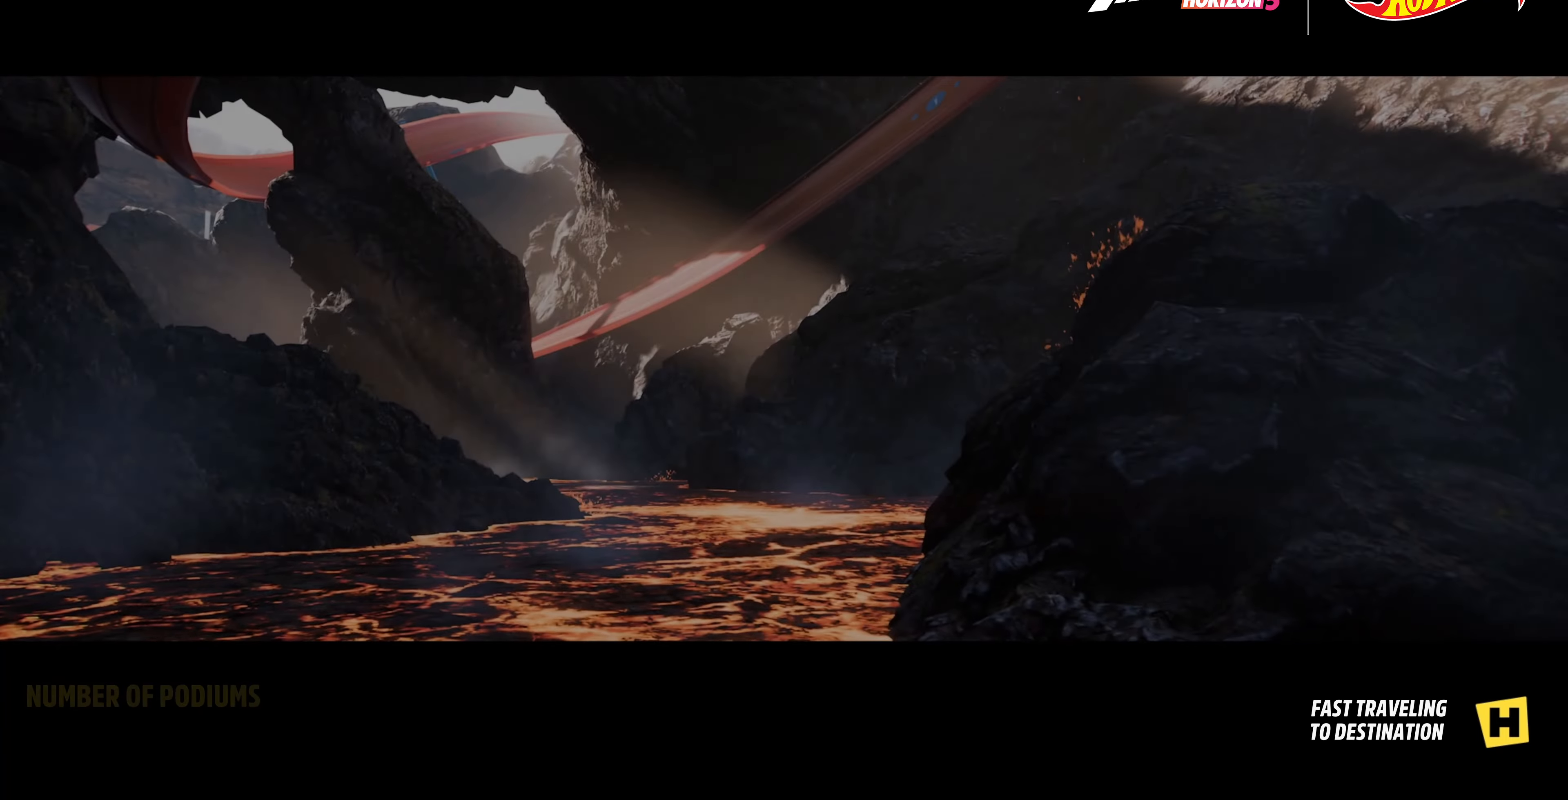
{"dt_ms": 500, "buttons": [], "left_stick": "center", "right_stick": "center", "events": []}
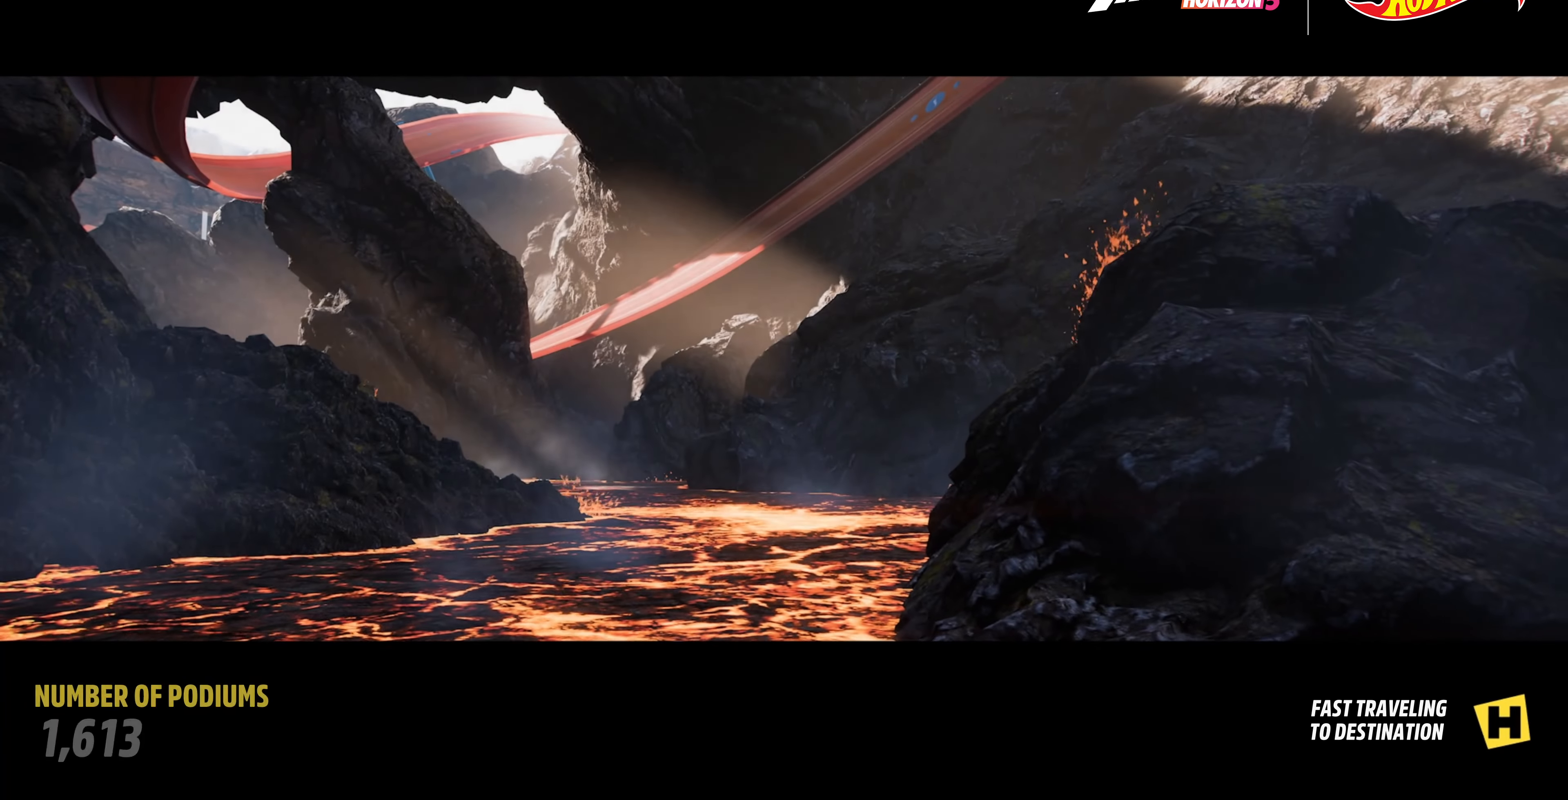
{"dt_ms": 500, "buttons": [], "left_stick": "center", "right_stick": "center", "events": []}
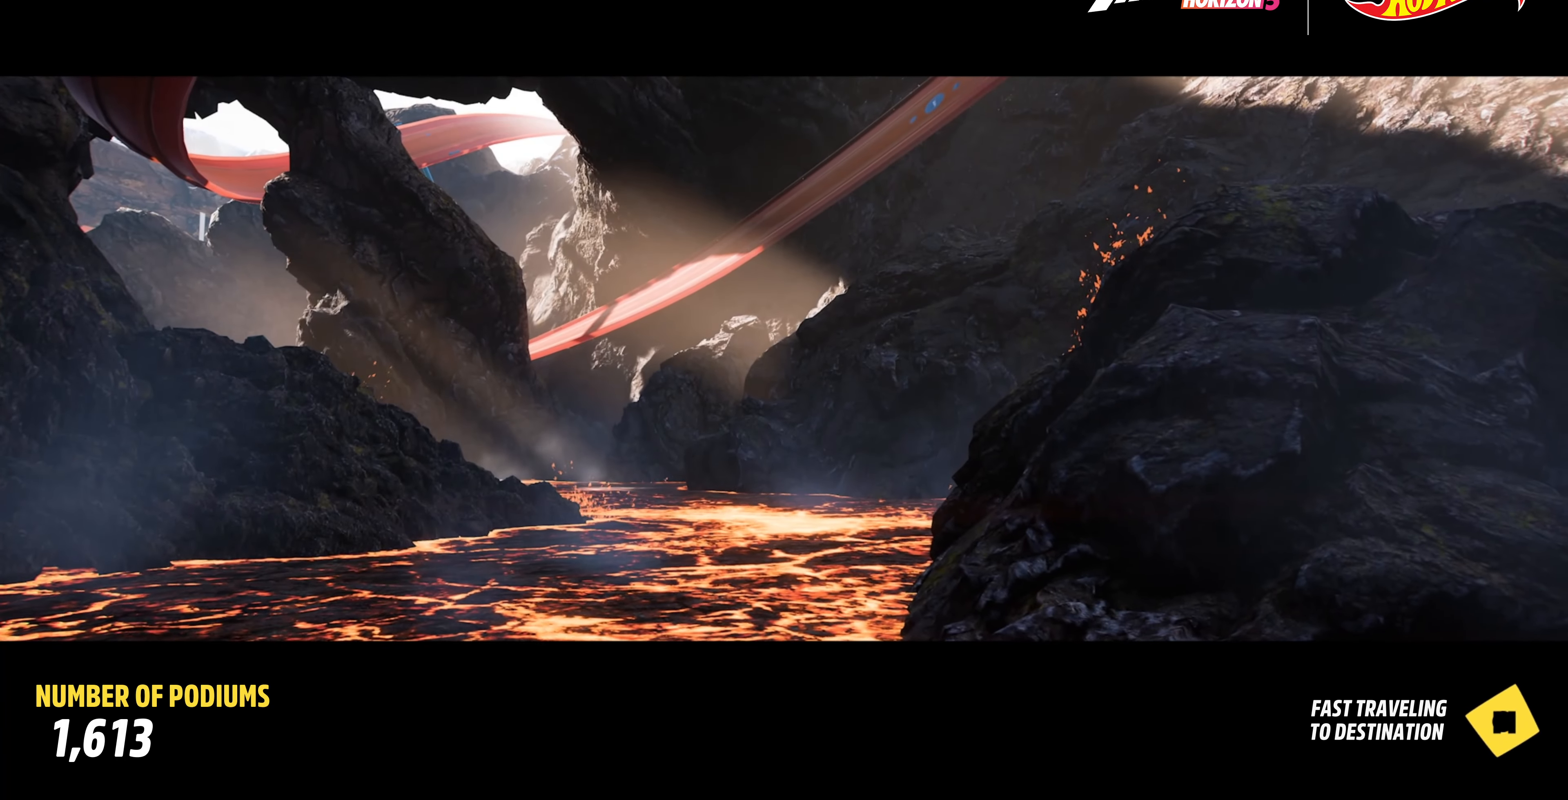
{"dt_ms": 500, "buttons": [], "left_stick": "center", "right_stick": "center", "events": []}
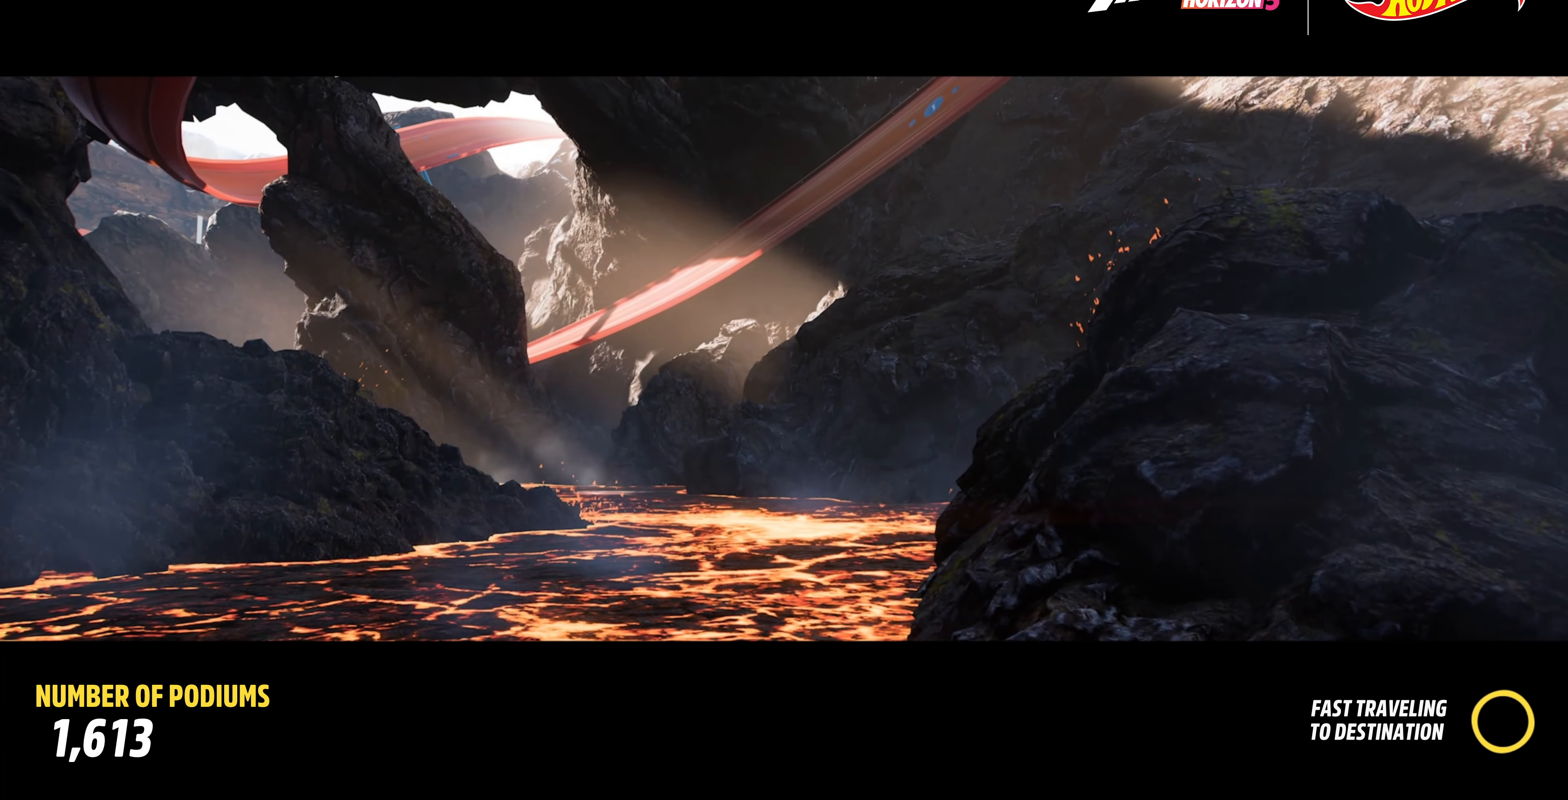
{"dt_ms": 500, "buttons": [], "left_stick": "center", "right_stick": "center", "events": []}
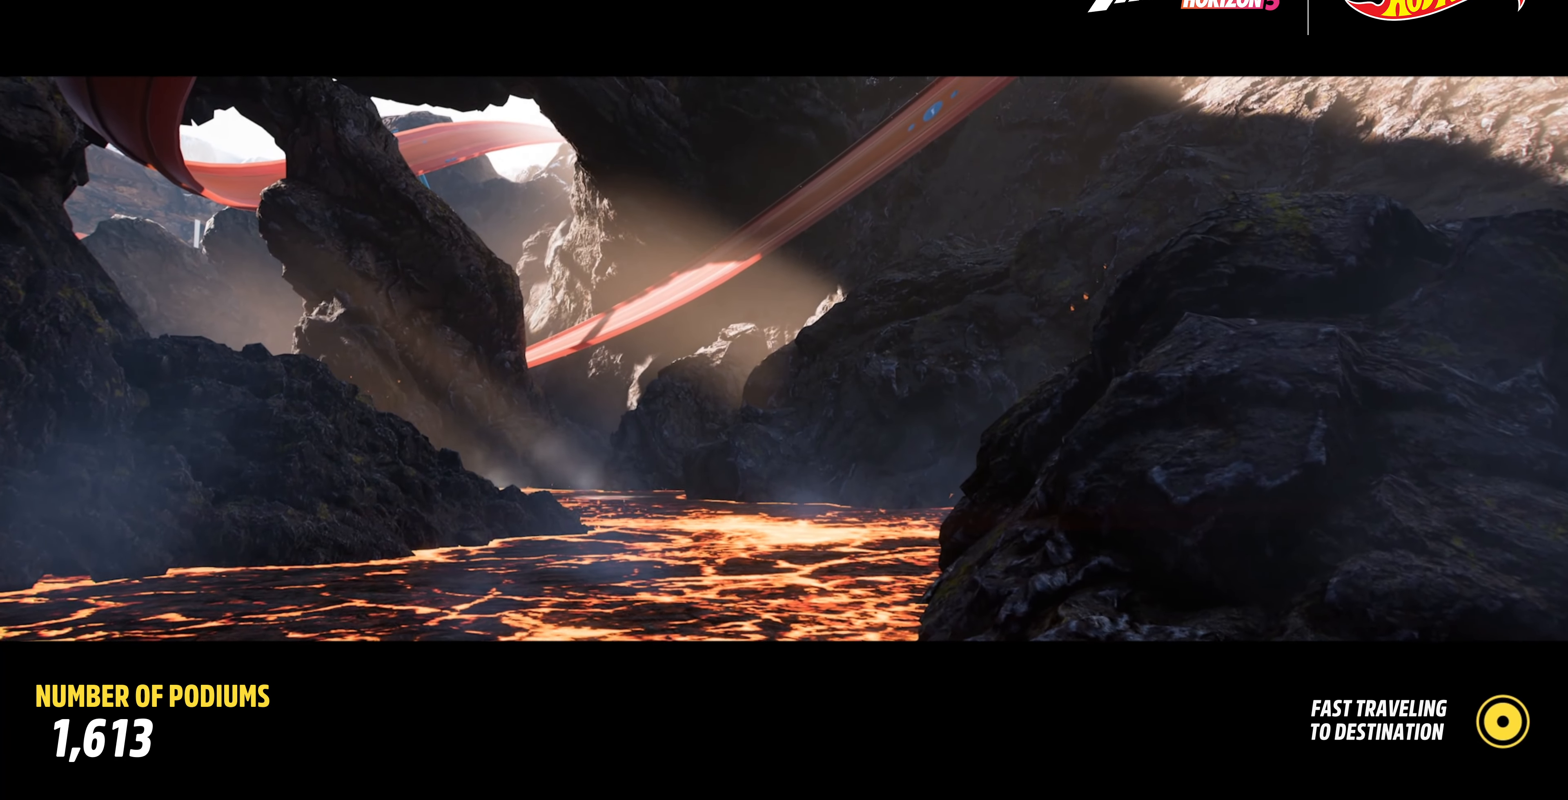
{"dt_ms": 500, "buttons": [], "left_stick": "center", "right_stick": "center", "events": []}
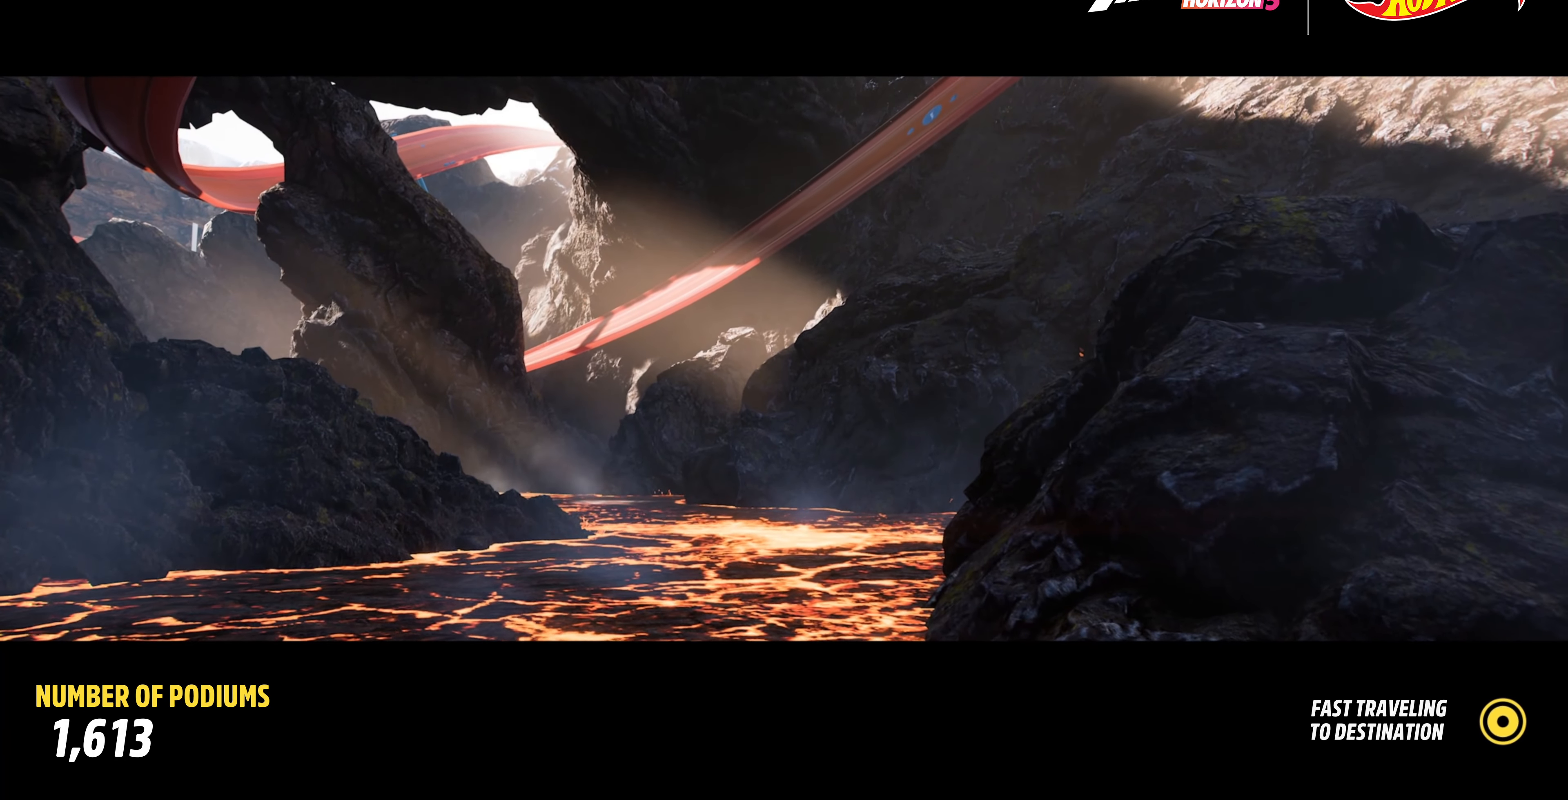
{"dt_ms": 500, "buttons": [], "left_stick": "center", "right_stick": "center", "events": []}
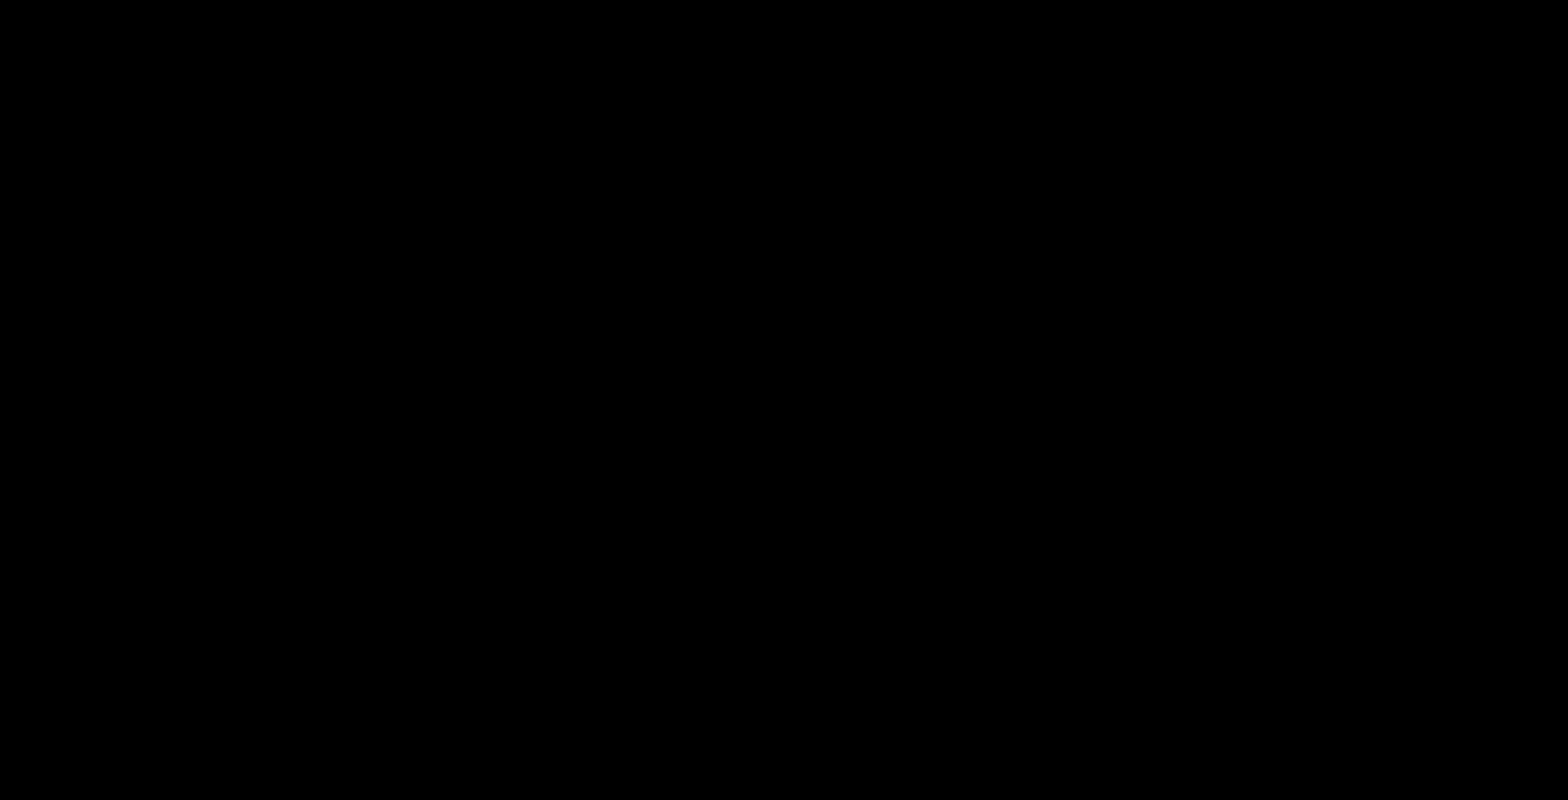
{"dt_ms": 500, "buttons": [], "left_stick": "center", "right_stick": "center", "events": []}
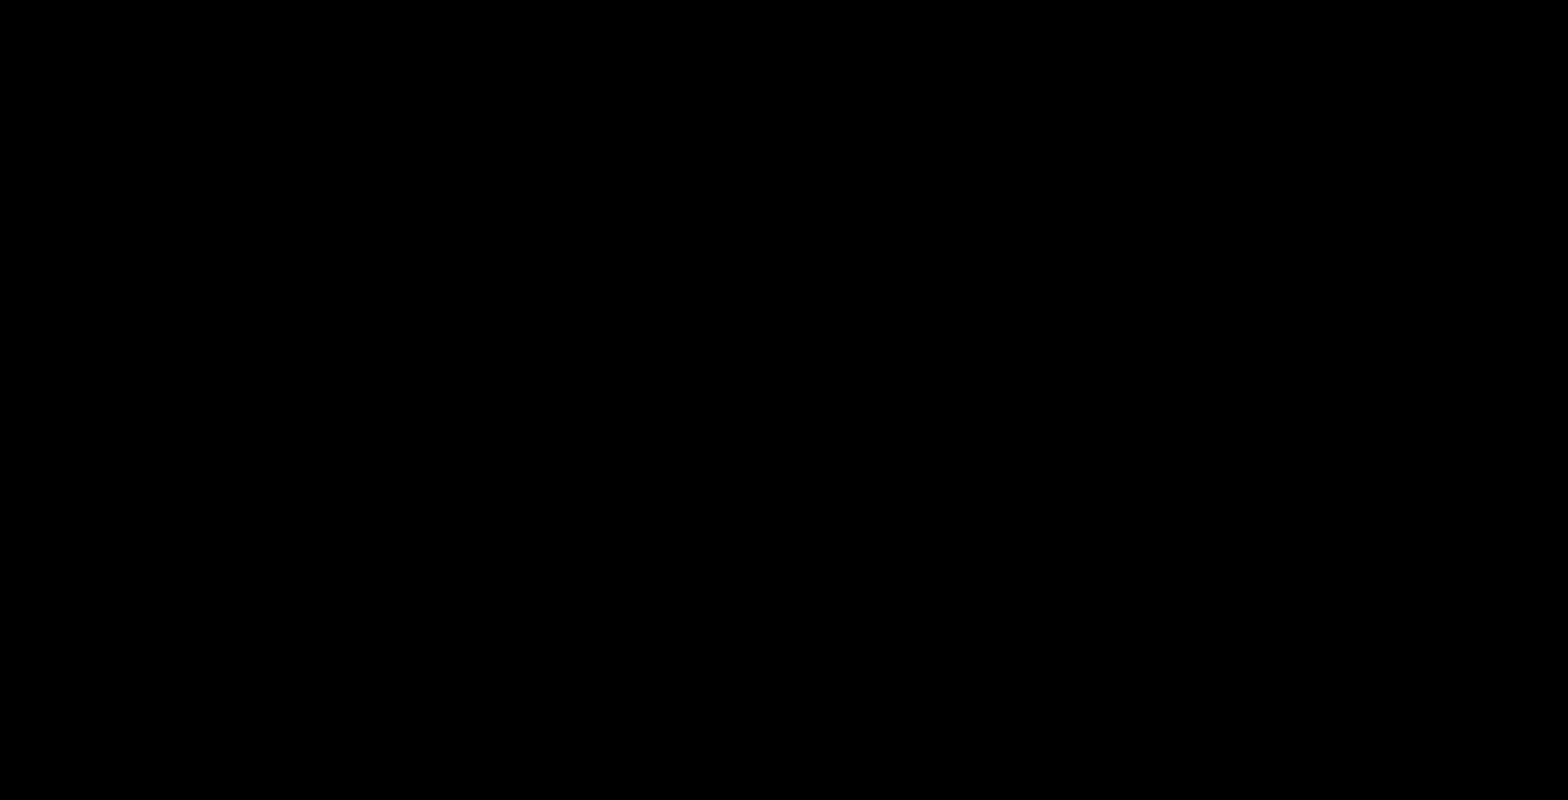
{"dt_ms": 500, "buttons": ["R2"], "left_stick": "center", "right_stick": "center", "events": [[467, "R2", "down"]]}
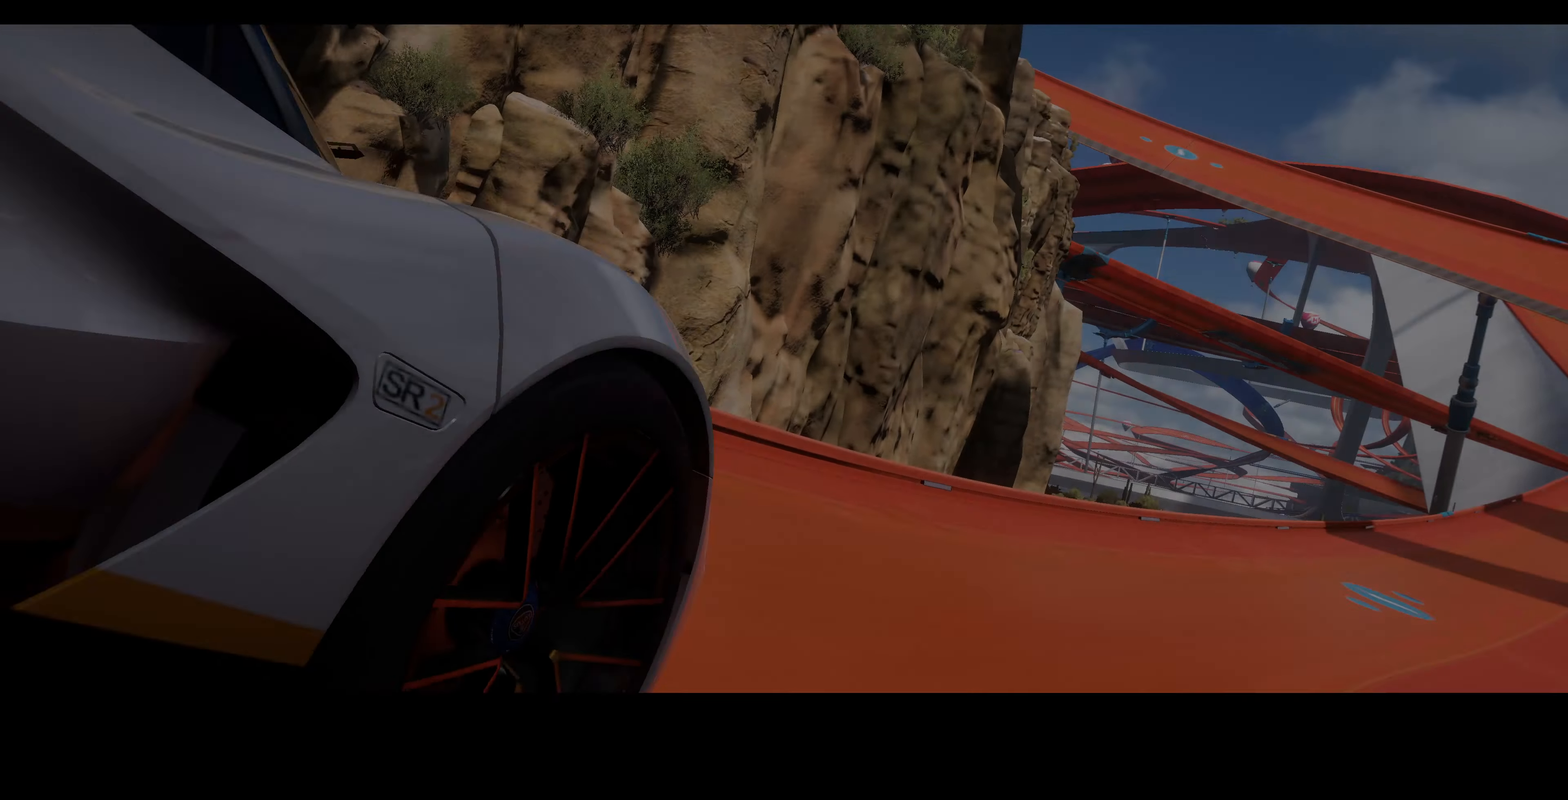
{"dt_ms": 500, "buttons": ["R2"], "left_stick": "center", "right_stick": "center", "events": []}
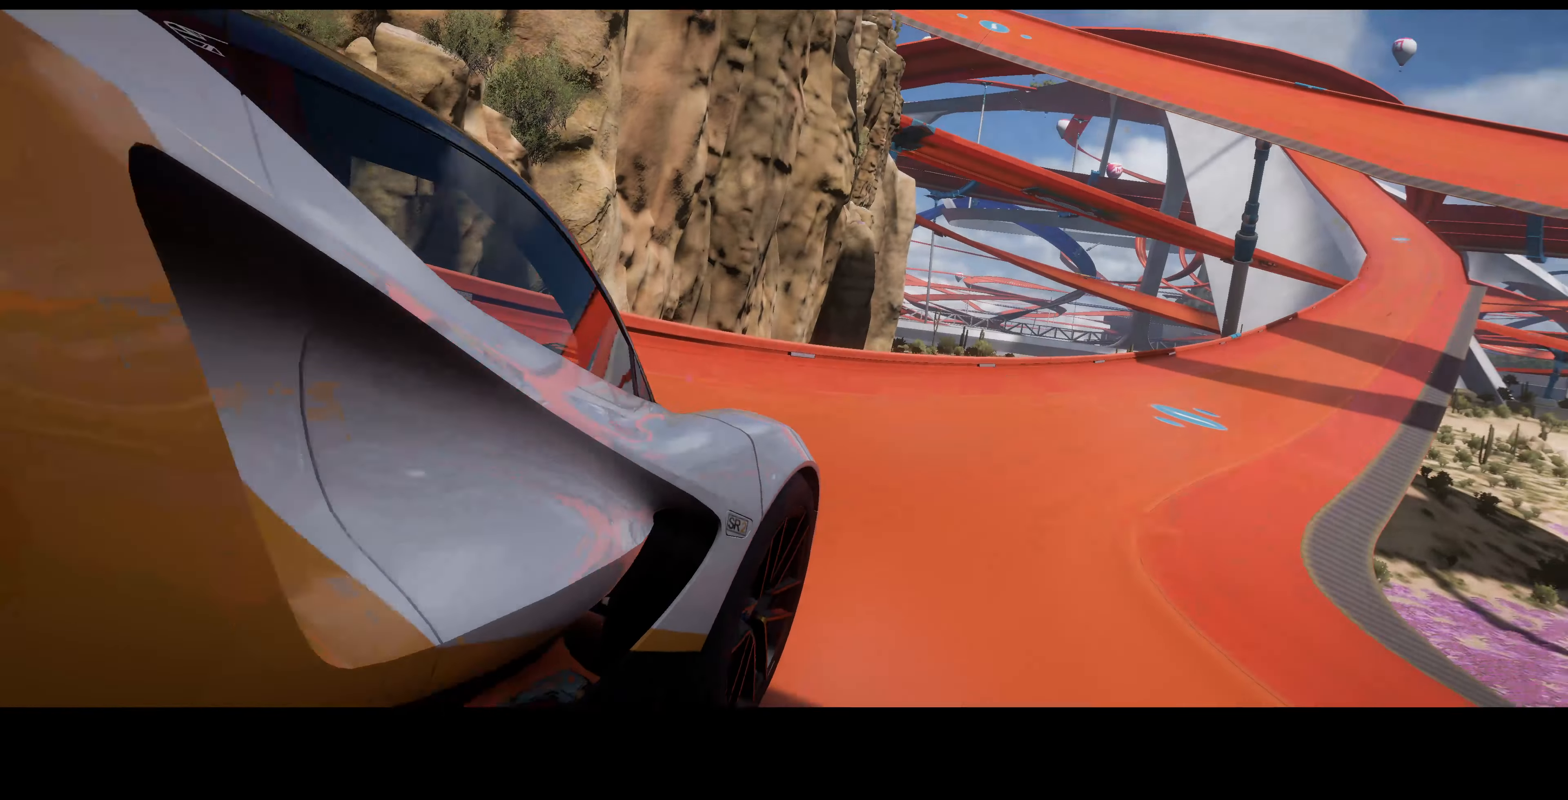
{"dt_ms": 500, "buttons": ["R2"], "left_stick": "center", "right_stick": "center", "events": []}
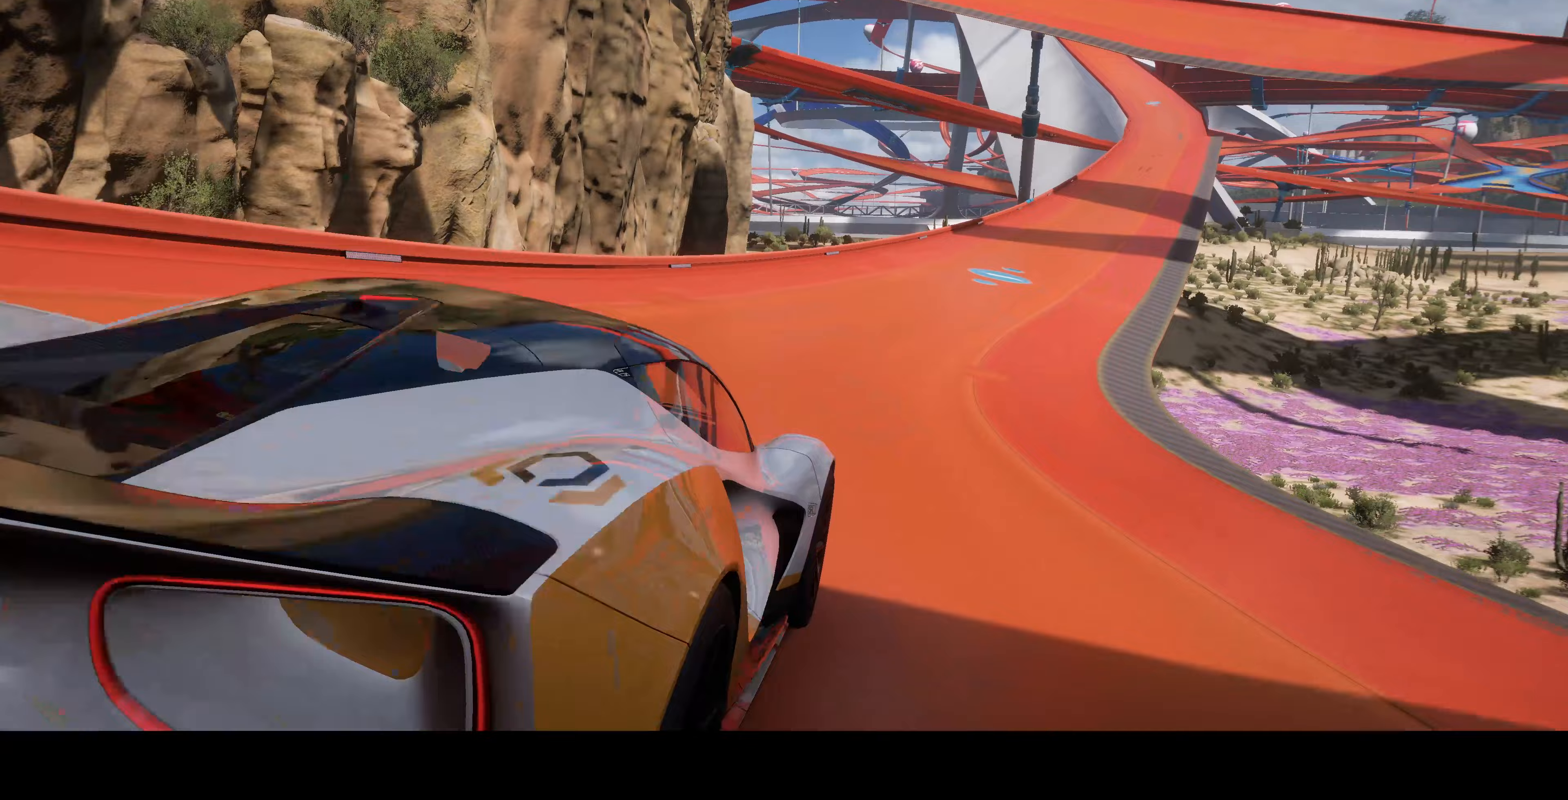
{"dt_ms": 500, "buttons": ["R2"], "left_stick": "up-right", "right_stick": "center", "events": [[200, "left_stick", "up-right"]]}
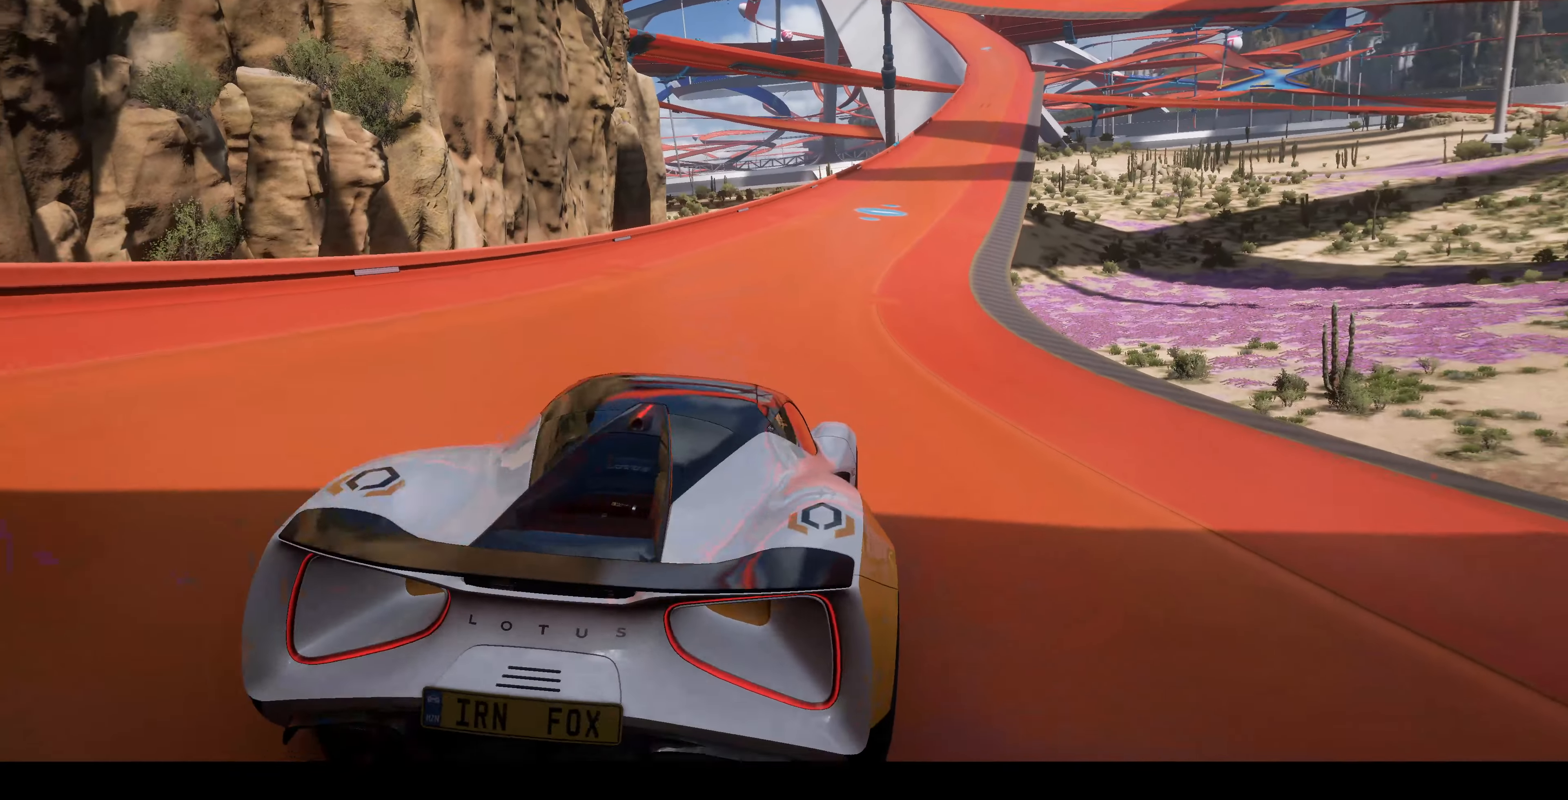
{"dt_ms": 500, "buttons": ["R2"], "left_stick": "center", "right_stick": "center", "events": [[33, "left_stick", "center"]]}
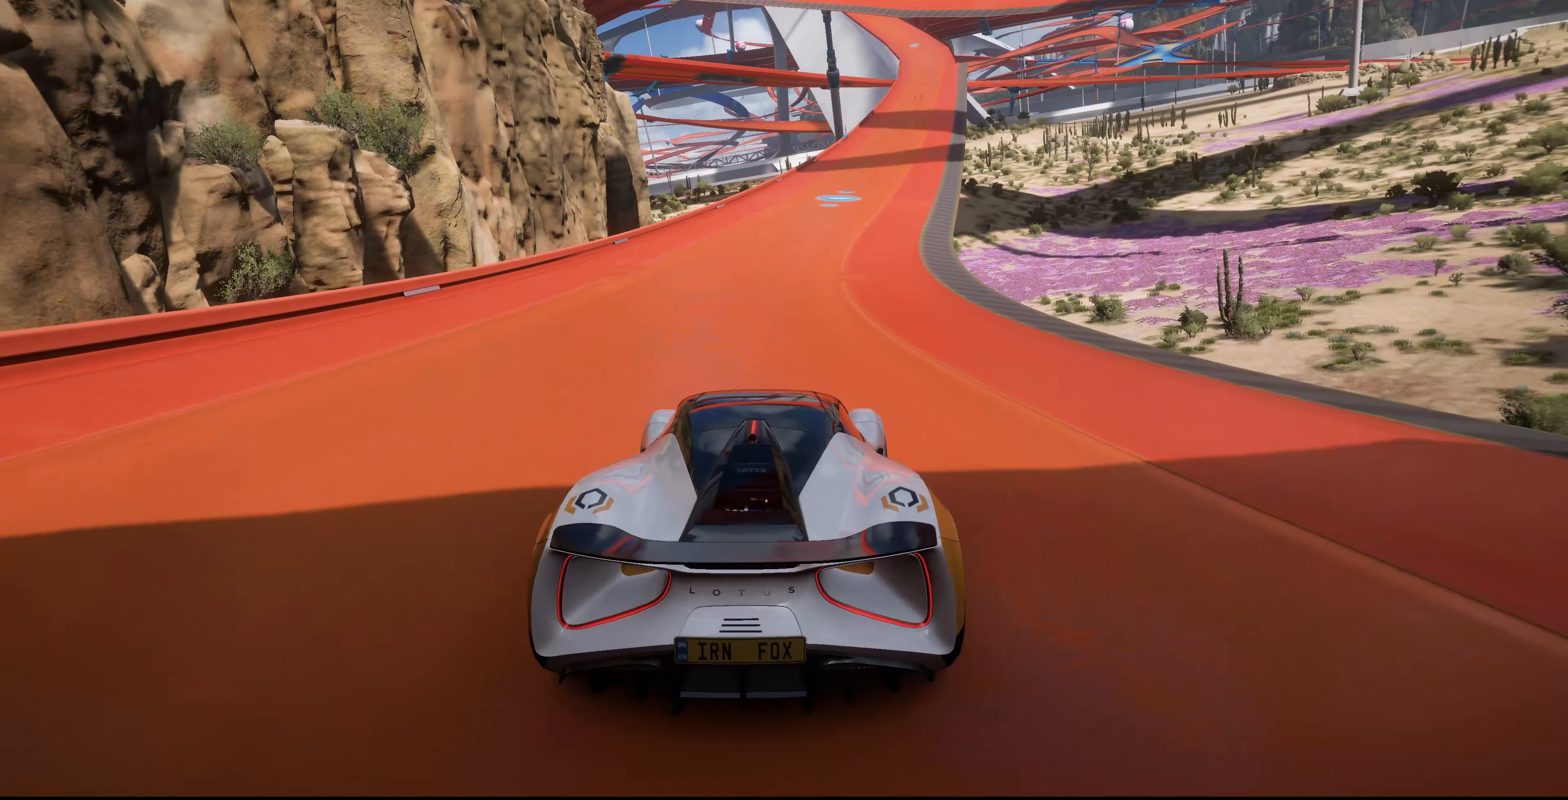
{"dt_ms": 500, "buttons": ["R2"], "left_stick": "left", "right_stick": "center", "events": [[100, "left_stick", "left"]]}